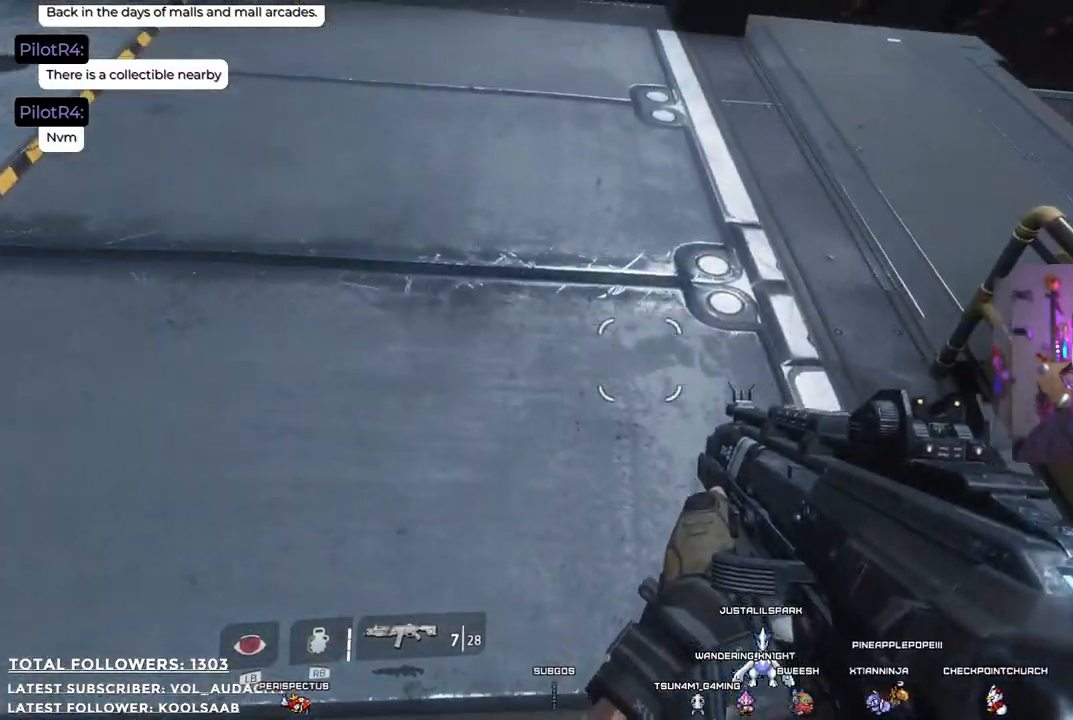
Gameplay with a controller (Xbox layout); each line is a JSON object with the inputs held at the frame after it. "events" lists button and stick changes between this image and that frame as [ms after this image, input, new state], when the widget could be followed in between. Not read: R3.
{"buttons": [], "left_stick": "center", "right_stick": "right", "events": [[267, "right_stick", "right"]]}
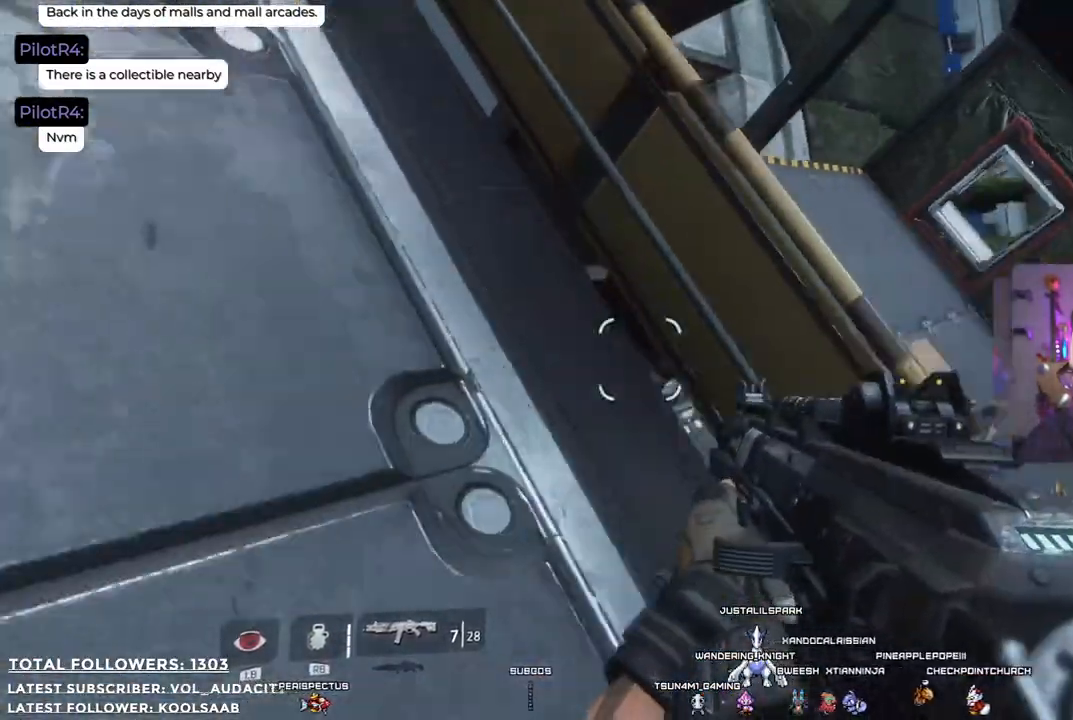
{"buttons": [], "left_stick": "center", "right_stick": "center", "events": [[384, "right_stick", "center"]]}
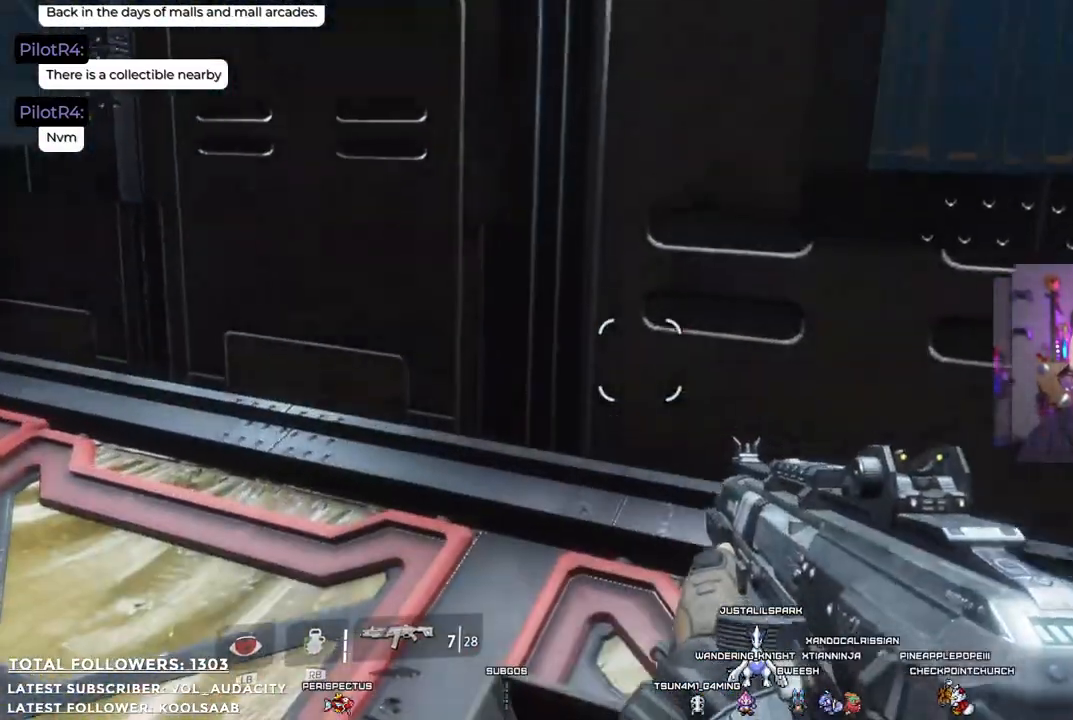
{"buttons": [], "left_stick": "center", "right_stick": "left", "events": [[334, "right_stick", "left"]]}
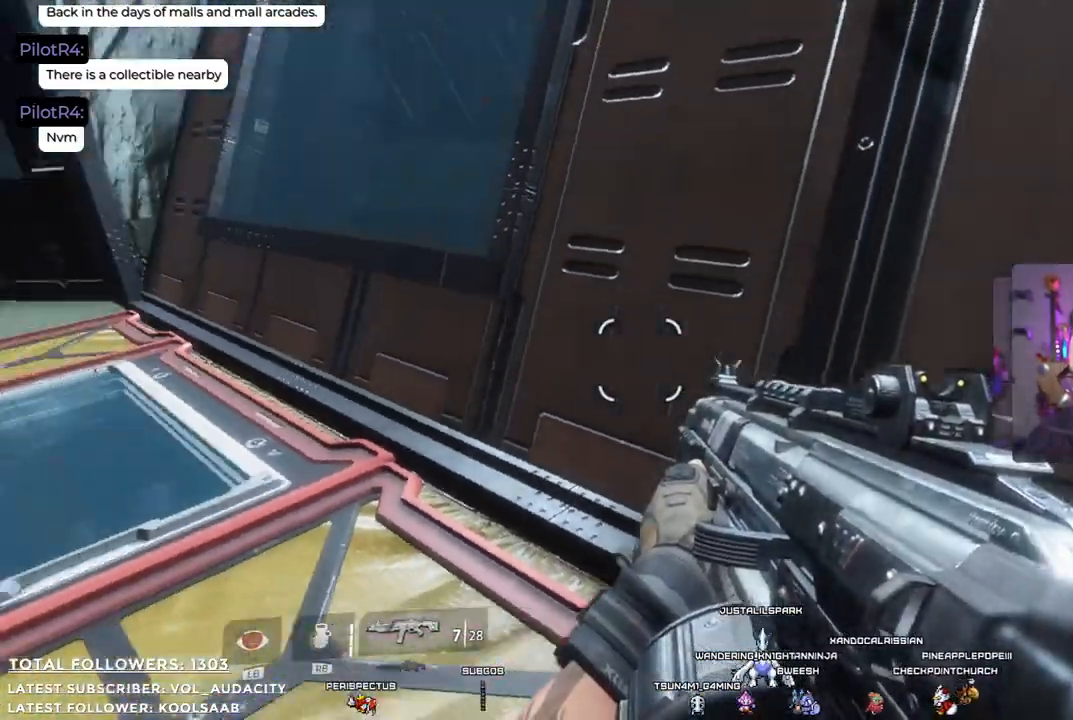
{"buttons": [], "left_stick": "up", "right_stick": "center", "events": [[200, "right_stick", "center"], [400, "left_stick", "up-right"], [484, "left_stick", "up"]]}
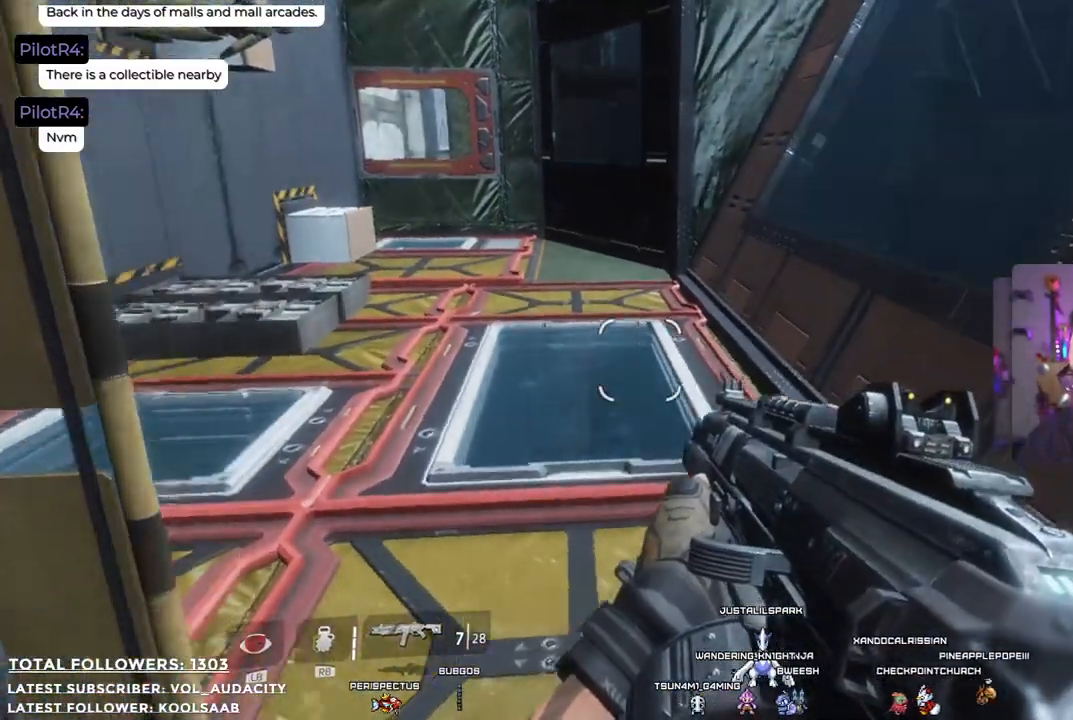
{"buttons": [], "left_stick": "up", "right_stick": "up", "events": [[134, "right_stick", "up-left"], [251, "right_stick", "up"]]}
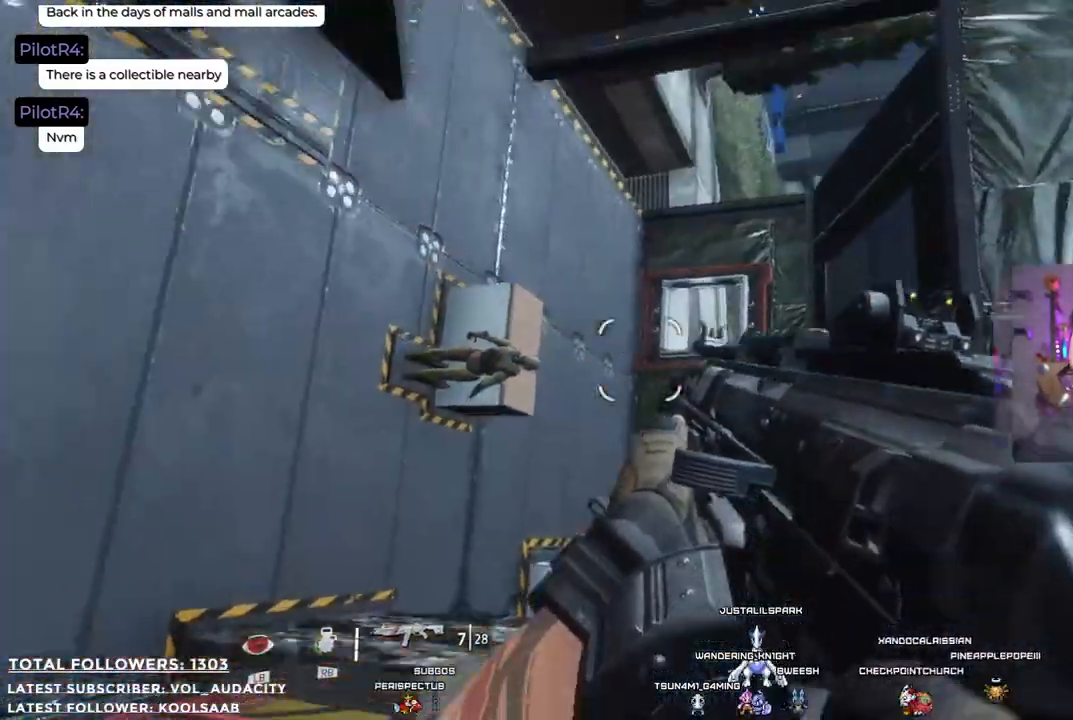
{"buttons": [], "left_stick": "center", "right_stick": "up", "events": [[134, "right_stick", "center"], [217, "left_stick", "center"], [368, "right_stick", "up"]]}
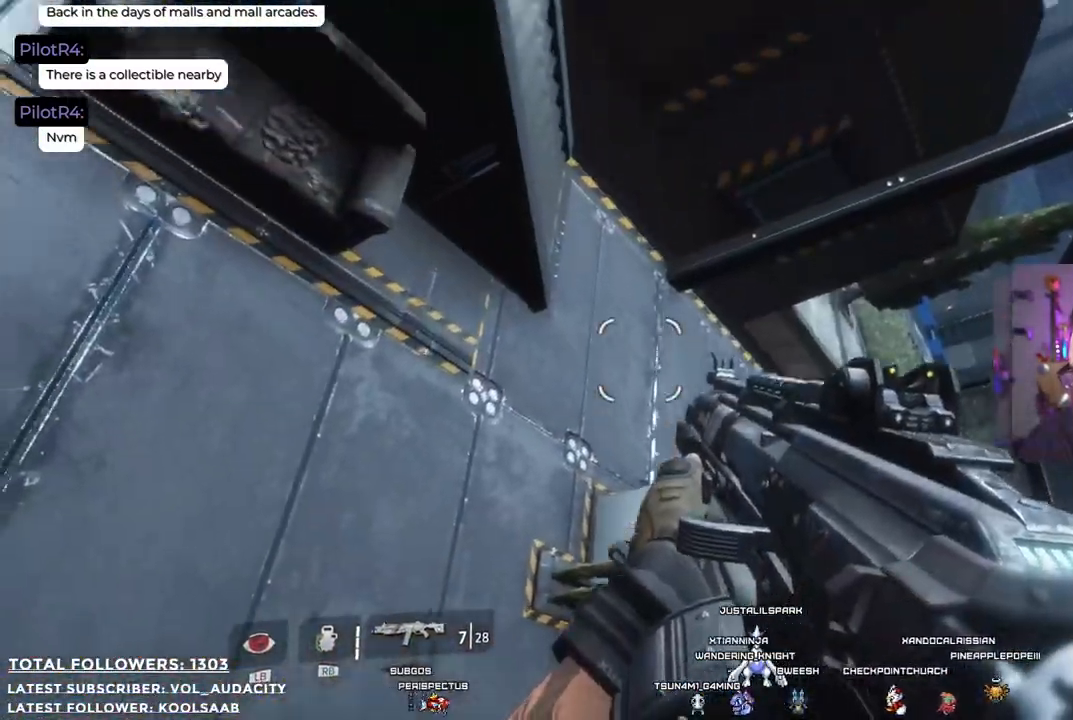
{"buttons": [], "left_stick": "right", "right_stick": "center", "events": [[117, "left_stick", "right"], [268, "right_stick", "up-left"], [418, "right_stick", "center"]]}
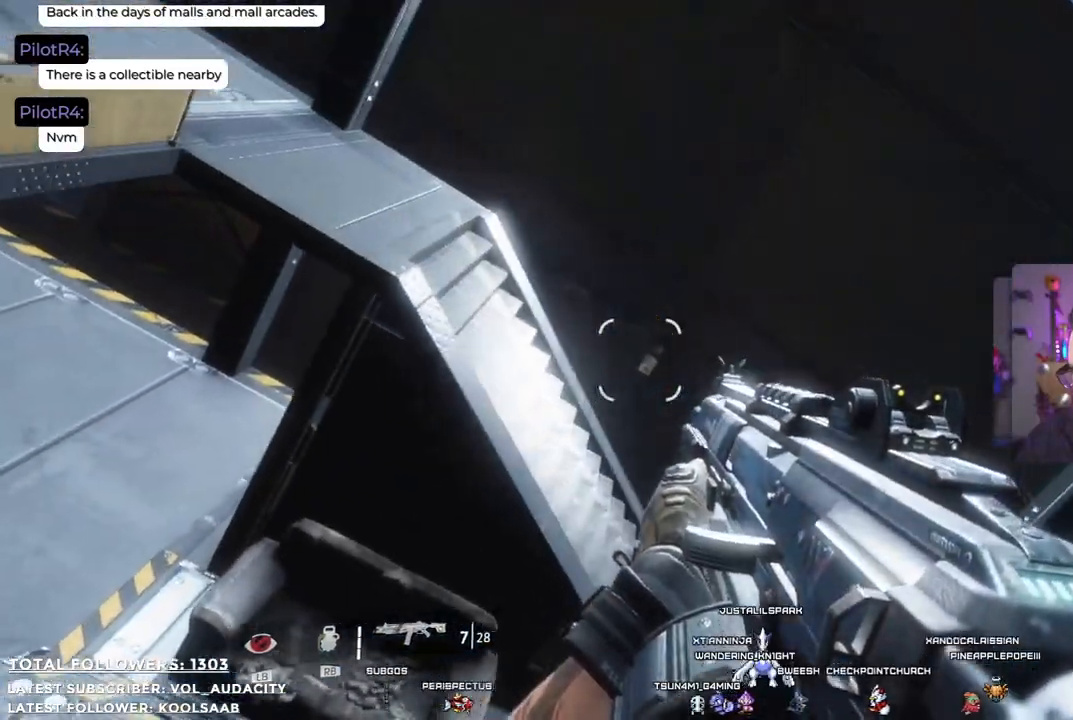
{"buttons": [], "left_stick": "center", "right_stick": "down-right", "events": [[234, "right_stick", "down-right"], [418, "left_stick", "center"]]}
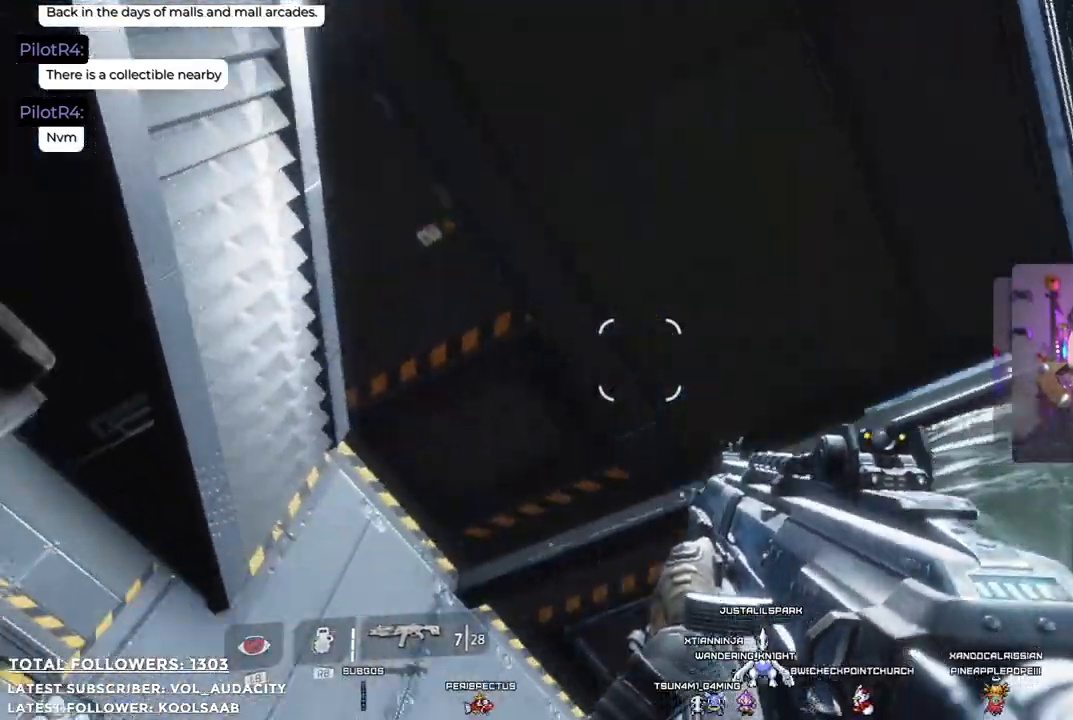
{"buttons": [], "left_stick": "left", "right_stick": "center", "events": [[217, "right_stick", "center"], [384, "left_stick", "left"]]}
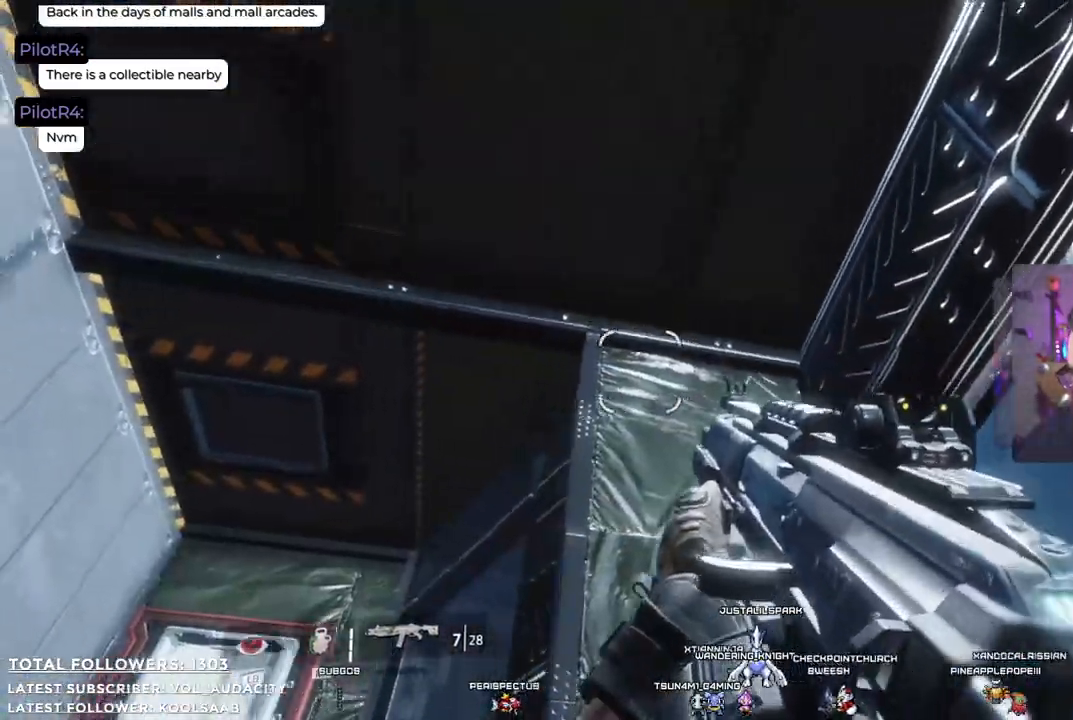
{"buttons": [], "left_stick": "center", "right_stick": "down-left", "events": [[84, "left_stick", "up-left"], [251, "left_stick", "up"], [368, "left_stick", "center"], [468, "right_stick", "down-left"]]}
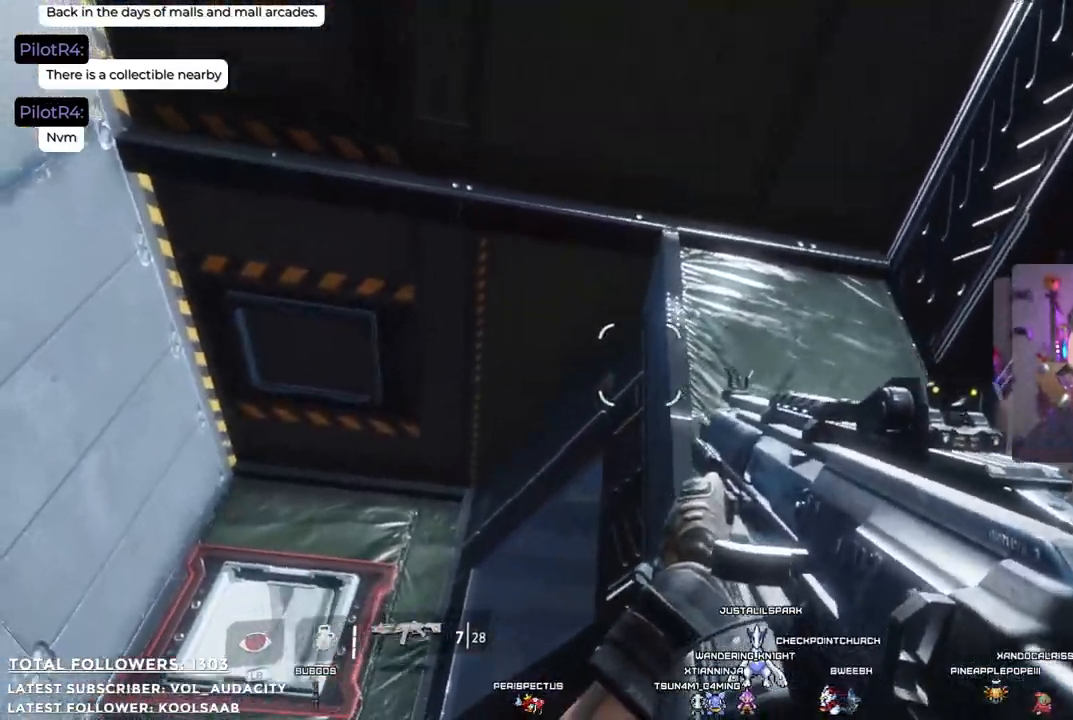
{"buttons": [], "left_stick": "right", "right_stick": "down-left", "events": [[351, "left_stick", "right"]]}
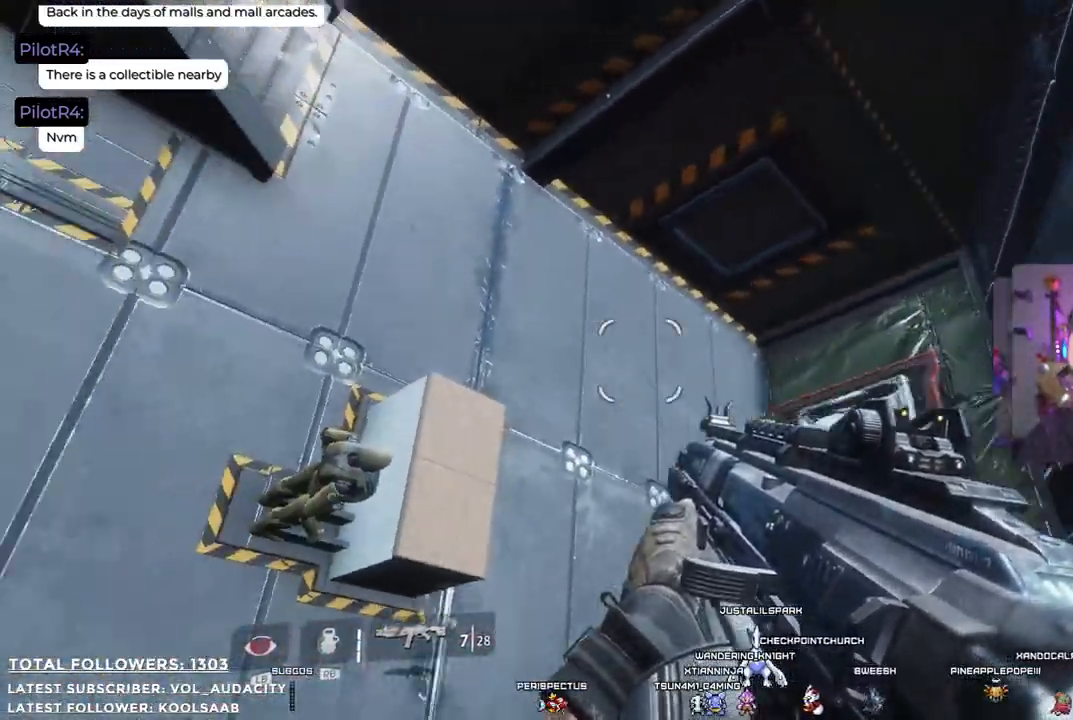
{"buttons": [], "left_stick": "right", "right_stick": "left", "events": [[117, "left_stick", "center"], [267, "right_stick", "left"], [351, "left_stick", "right"]]}
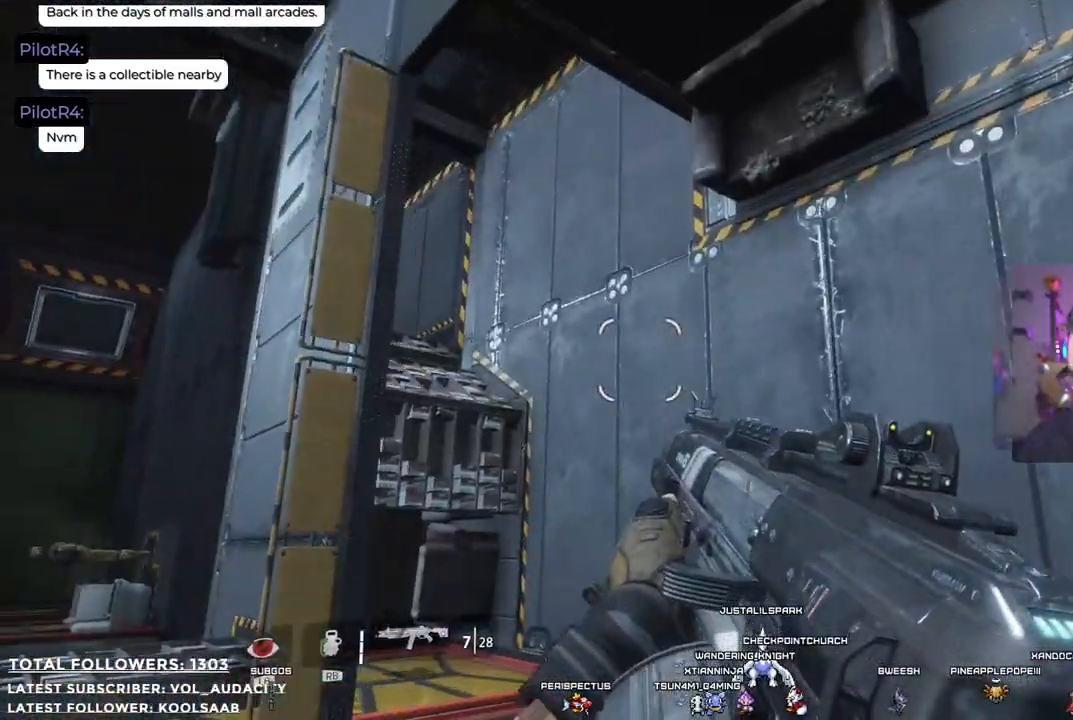
{"buttons": [], "left_stick": "center", "right_stick": "down-left", "events": [[17, "right_stick", "center"], [284, "left_stick", "center"], [317, "right_stick", "down-left"]]}
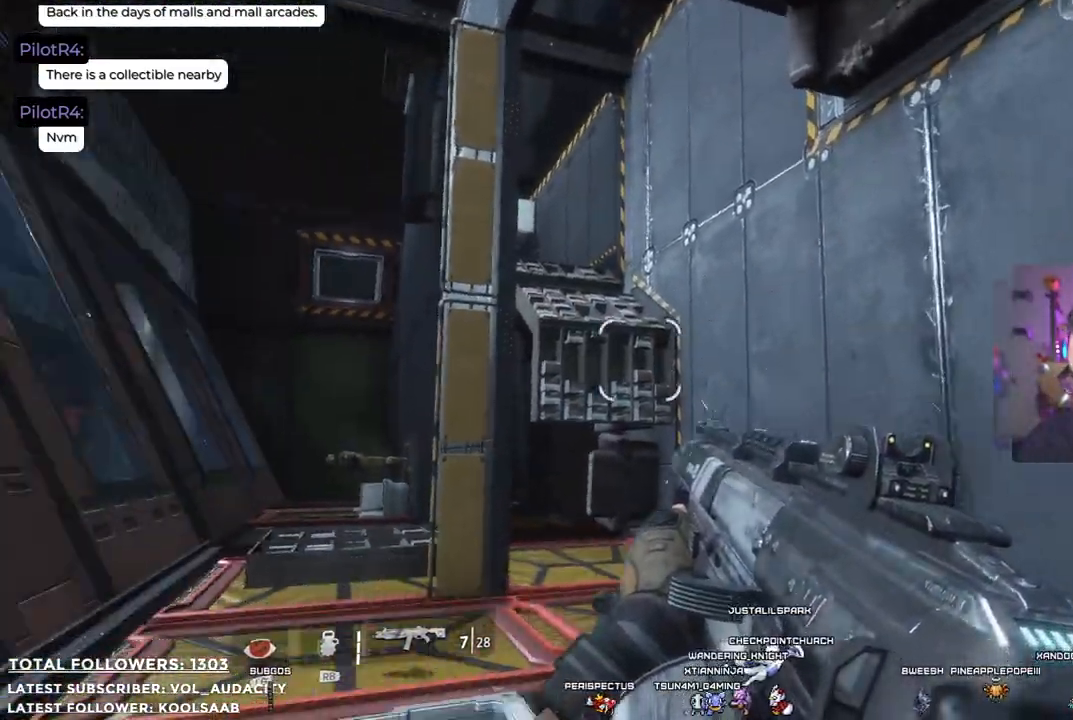
{"buttons": [], "left_stick": "up-right", "right_stick": "center", "events": [[150, "right_stick", "center"], [317, "left_stick", "up-right"]]}
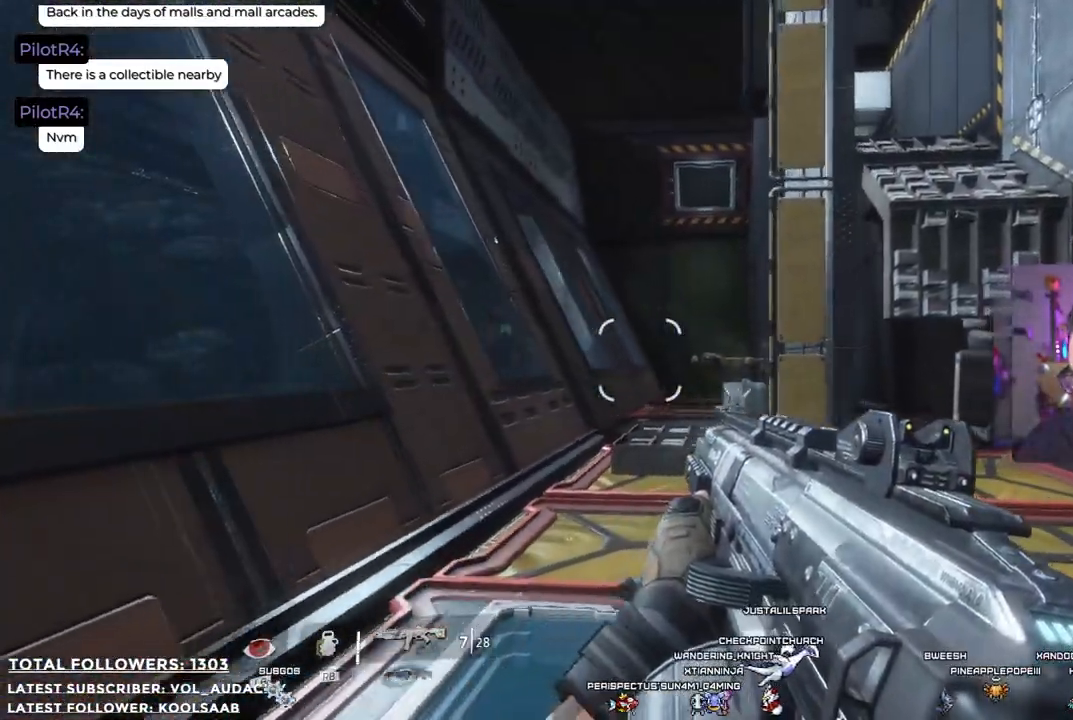
{"buttons": [], "left_stick": "up-right", "right_stick": "center", "events": []}
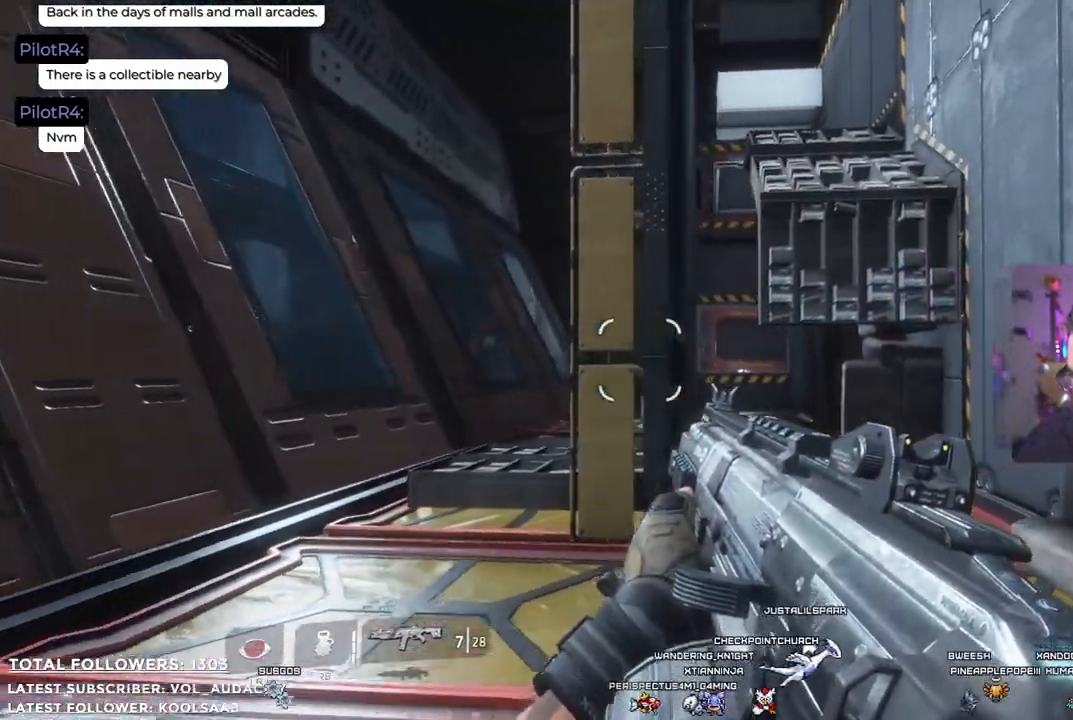
{"buttons": [], "left_stick": "up-right", "right_stick": "up", "events": [[100, "right_stick", "up"]]}
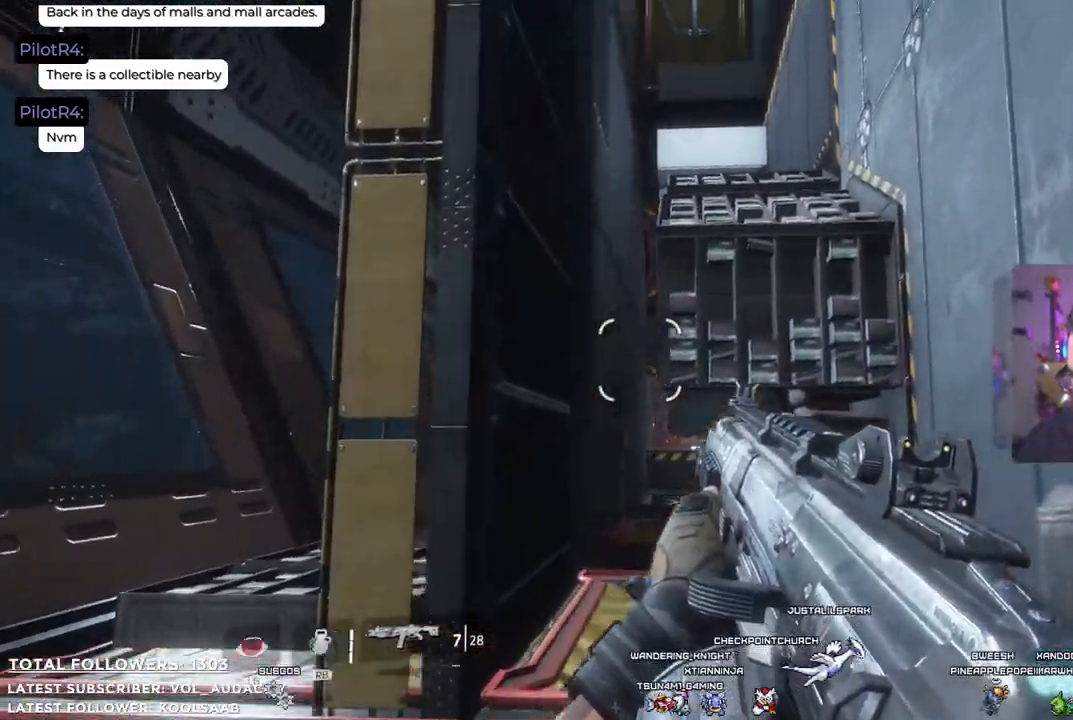
{"buttons": ["A"], "left_stick": "up", "right_stick": "center", "events": [[50, "left_stick", "up"], [351, "right_stick", "center"], [451, "A", "down"]]}
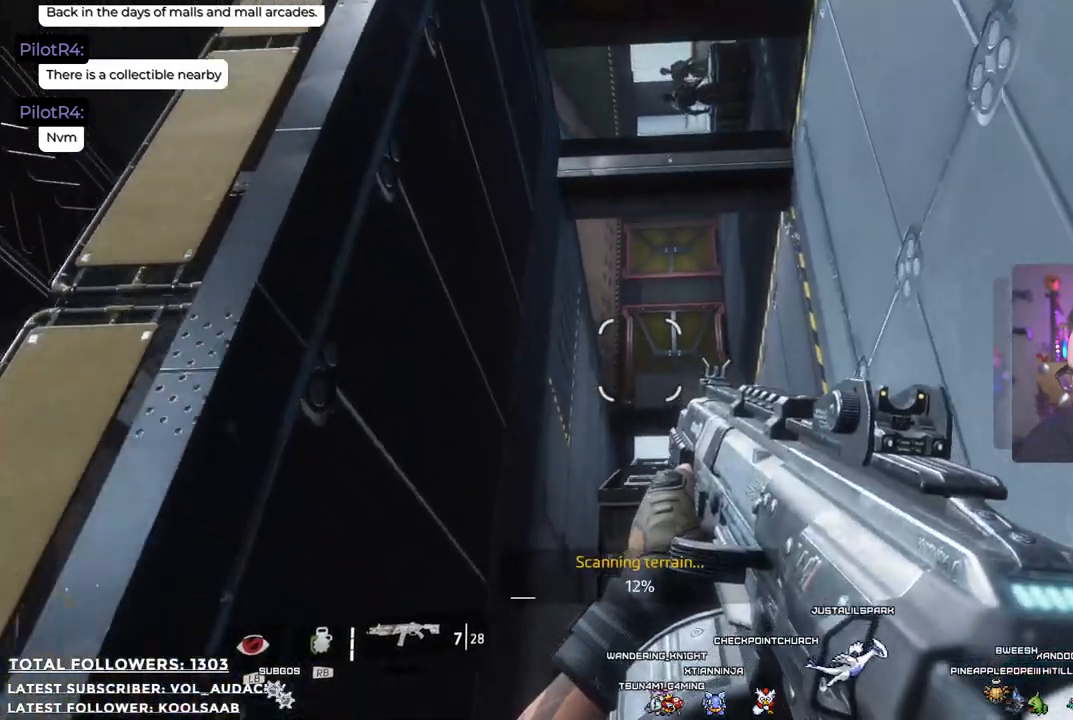
{"buttons": ["A"], "left_stick": "up", "right_stick": "center", "events": [[300, "A", "up"], [451, "A", "down"]]}
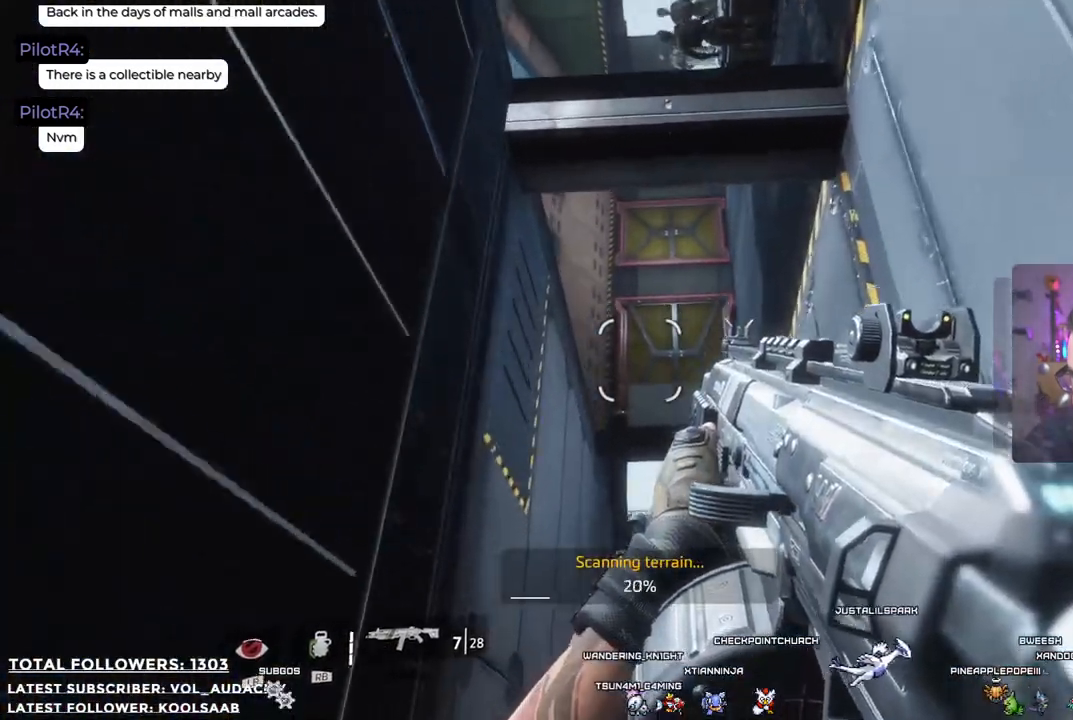
{"buttons": [], "left_stick": "up-right", "right_stick": "down", "events": [[67, "left_stick", "up-right"], [300, "A", "up"], [467, "right_stick", "down"]]}
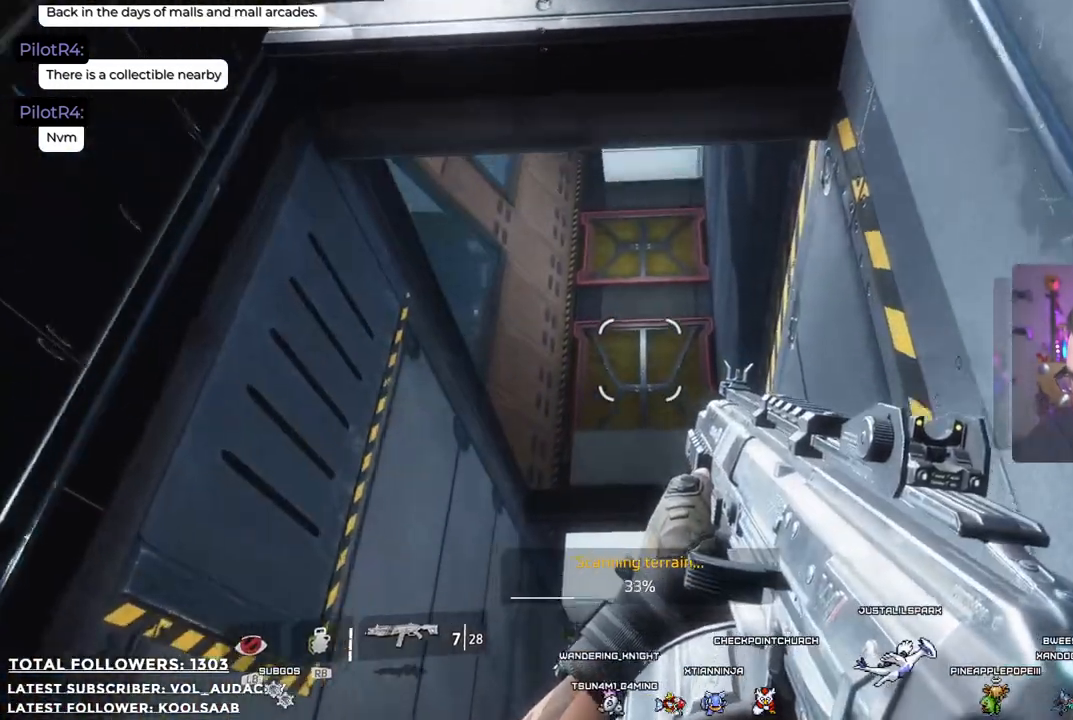
{"buttons": [], "left_stick": "up", "right_stick": "center", "events": [[17, "left_stick", "up"], [250, "right_stick", "center"]]}
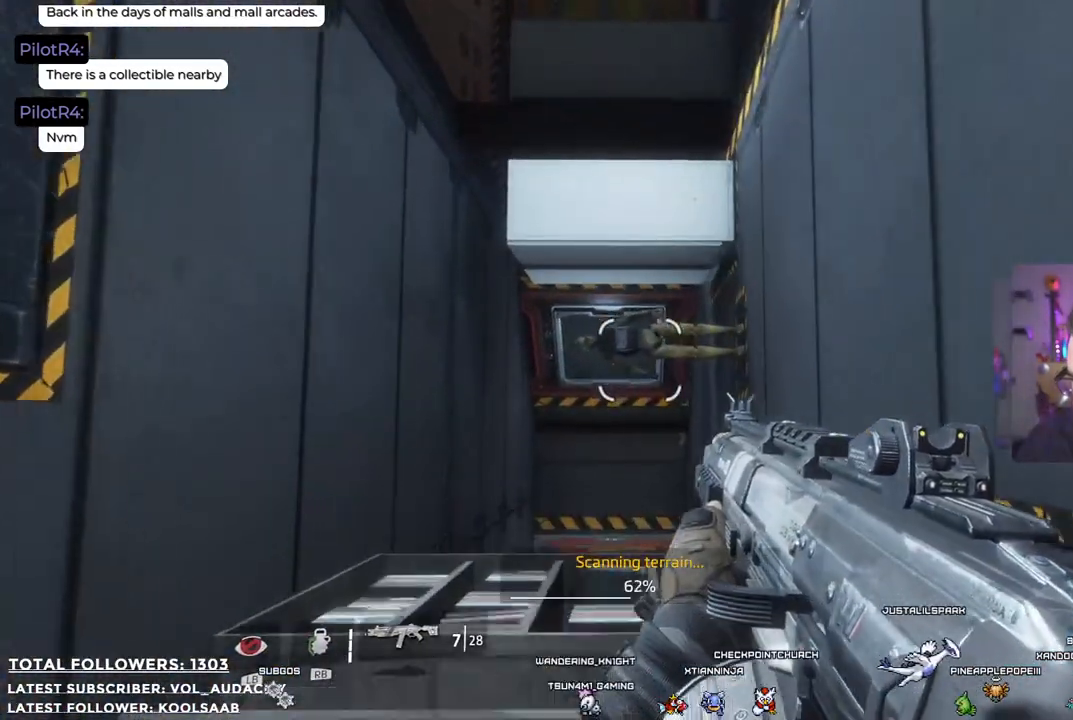
{"buttons": [], "left_stick": "up", "right_stick": "center", "events": [[133, "right_stick", "up"], [317, "right_stick", "center"]]}
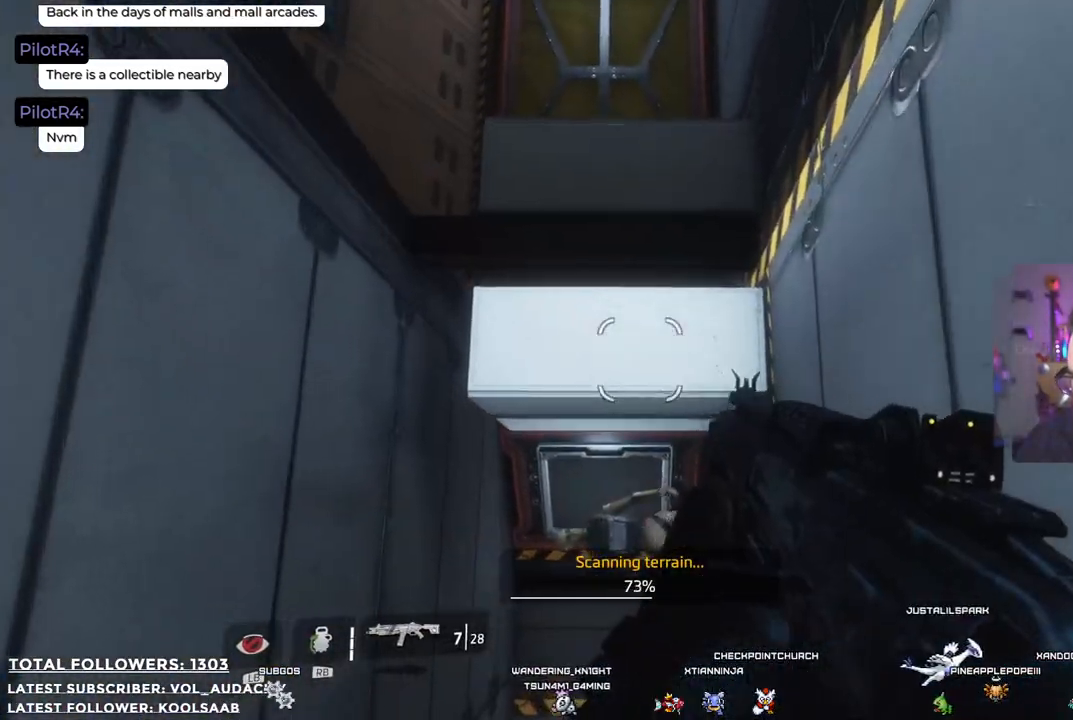
{"buttons": ["A"], "left_stick": "up", "right_stick": "center", "events": [[16, "A", "down"], [317, "A", "up"], [400, "A", "down"]]}
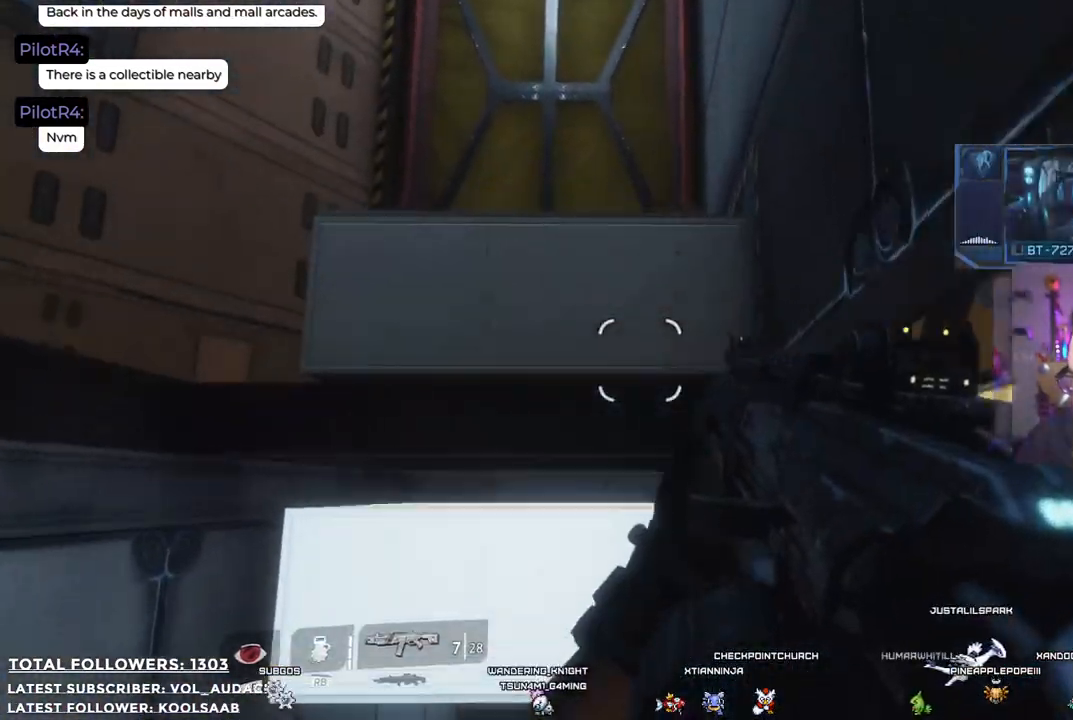
{"buttons": ["A"], "left_stick": "up", "right_stick": "center", "events": []}
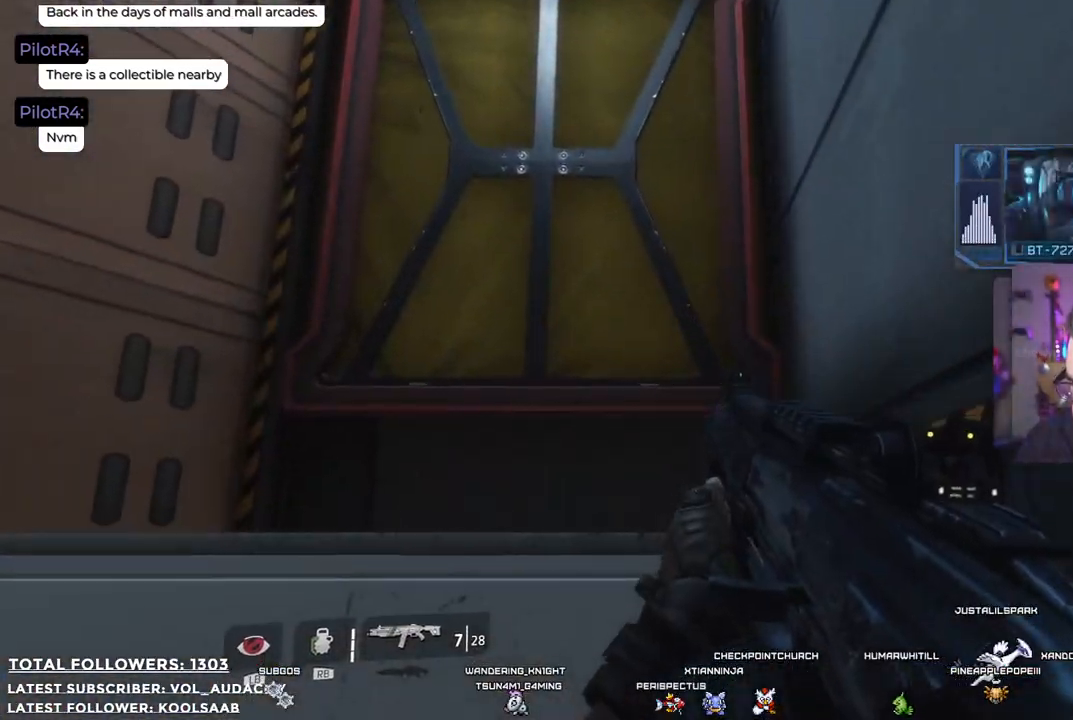
{"buttons": [], "left_stick": "up", "right_stick": "center", "events": [[367, "A", "up"]]}
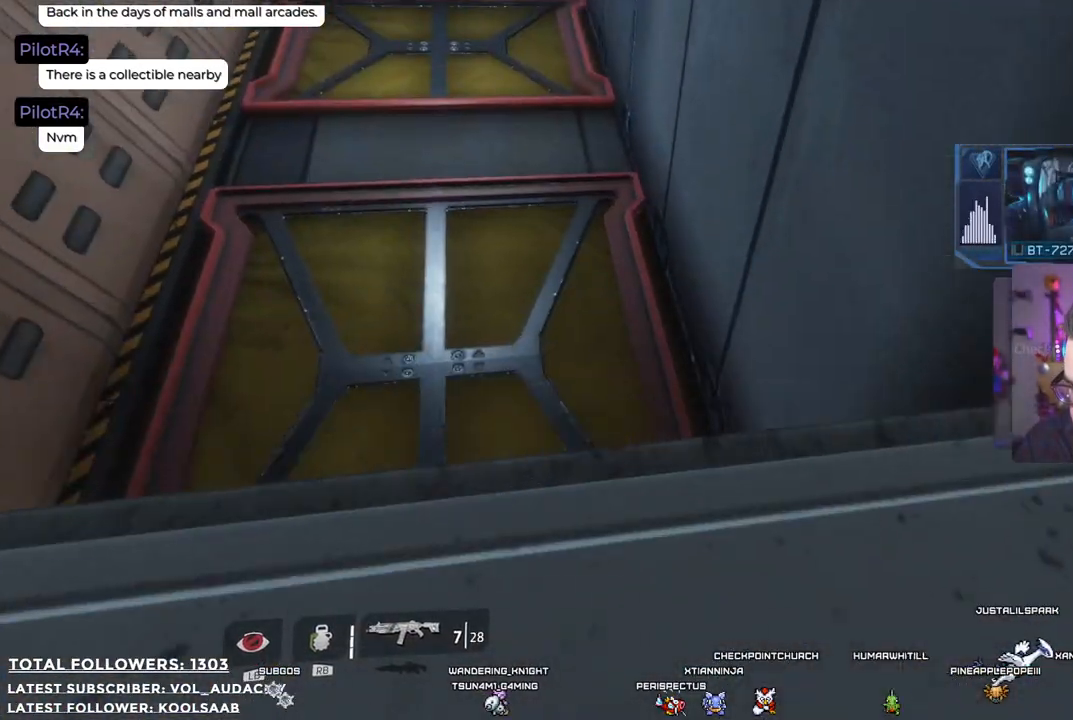
{"buttons": [], "left_stick": "up-left", "right_stick": "right", "events": [[184, "right_stick", "down-right"], [334, "right_stick", "right"], [351, "left_stick", "up-left"]]}
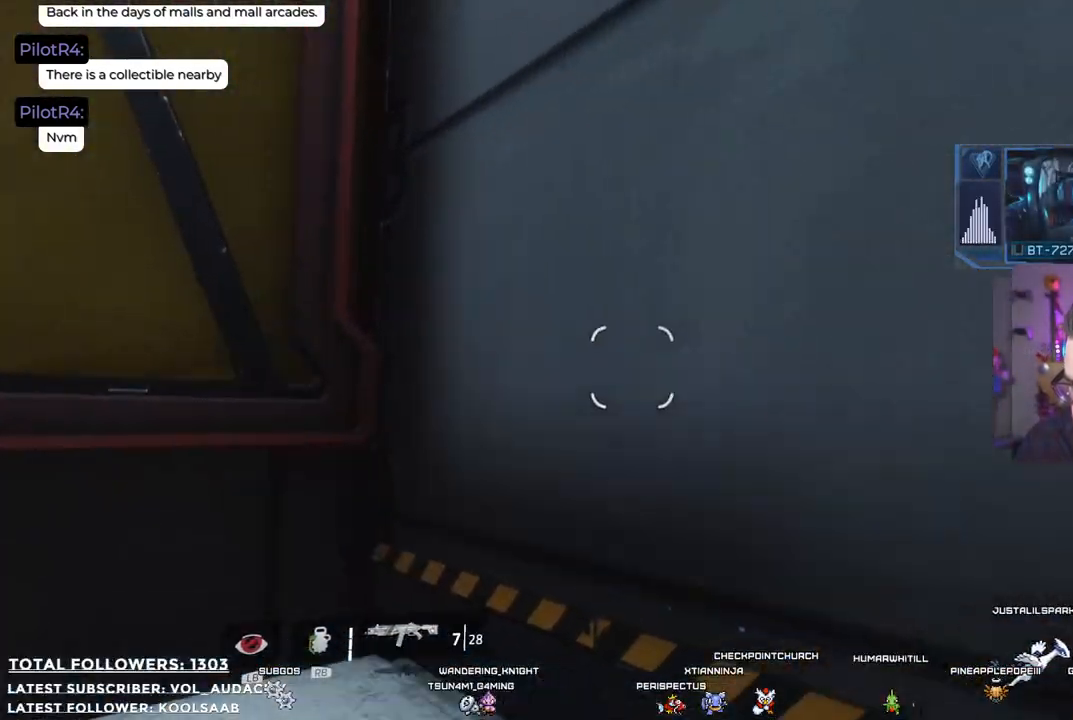
{"buttons": [], "left_stick": "left", "right_stick": "right", "events": [[84, "left_stick", "center"], [301, "left_stick", "left"]]}
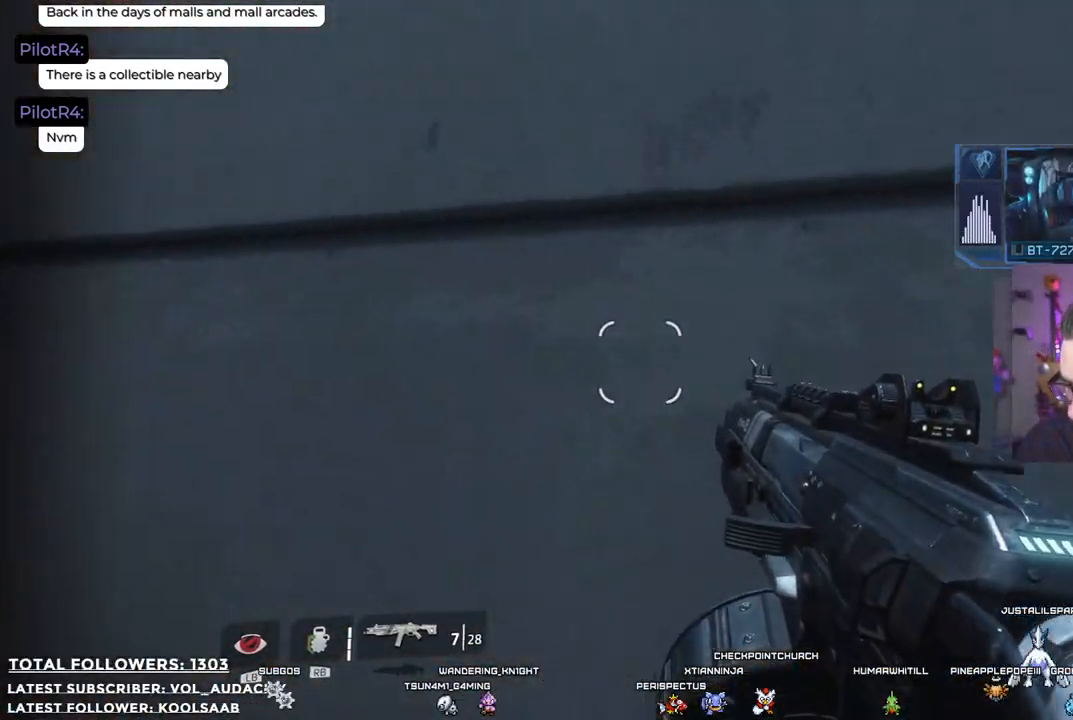
{"buttons": [], "left_stick": "down-left", "right_stick": "right", "events": [[34, "left_stick", "down-left"], [84, "right_stick", "center"], [217, "right_stick", "right"]]}
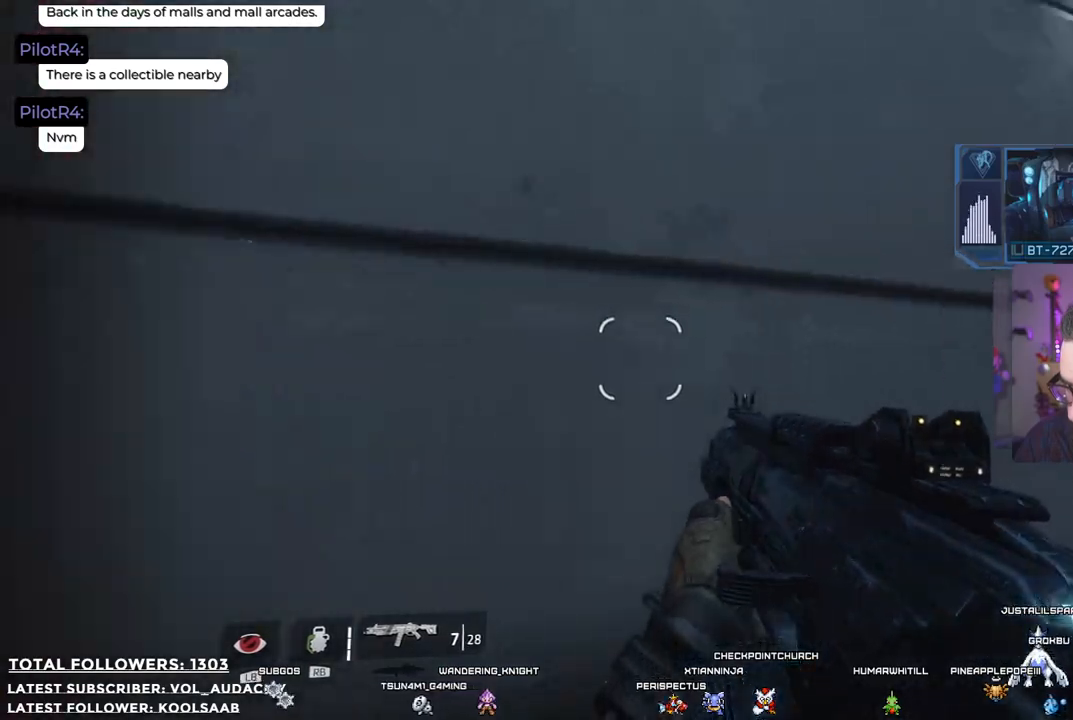
{"buttons": [], "left_stick": "center", "right_stick": "center", "events": [[34, "left_stick", "center"], [117, "right_stick", "down-right"], [334, "right_stick", "center"]]}
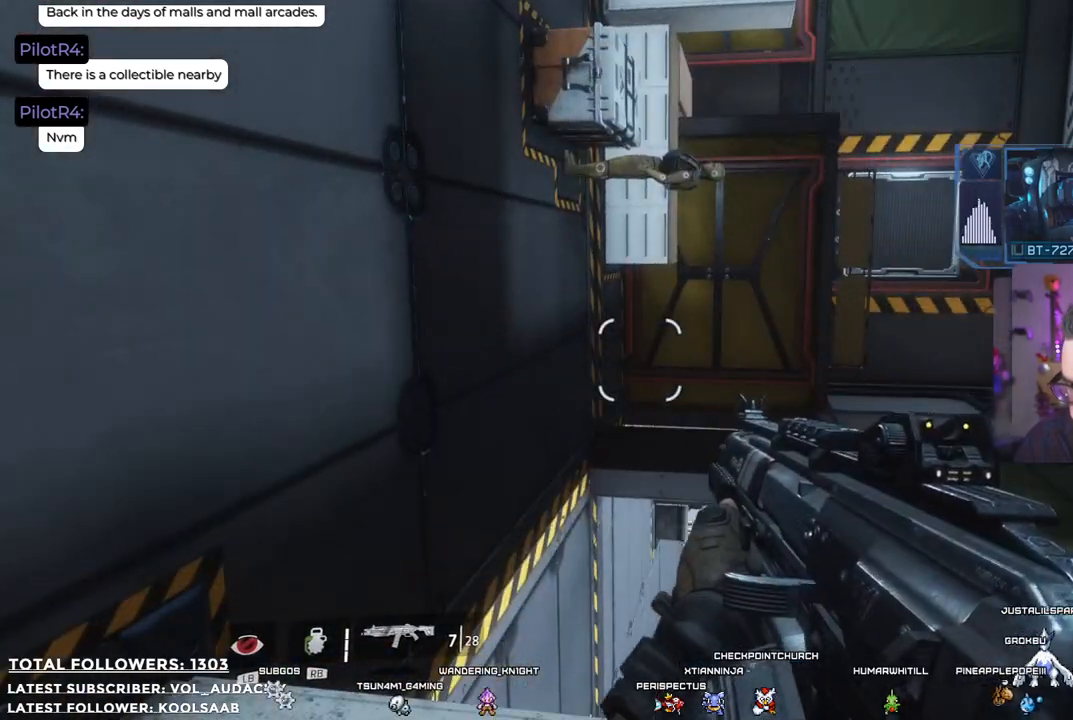
{"buttons": [], "left_stick": "center", "right_stick": "down-right", "events": [[34, "right_stick", "up-right"], [301, "right_stick", "right"], [401, "right_stick", "down-right"]]}